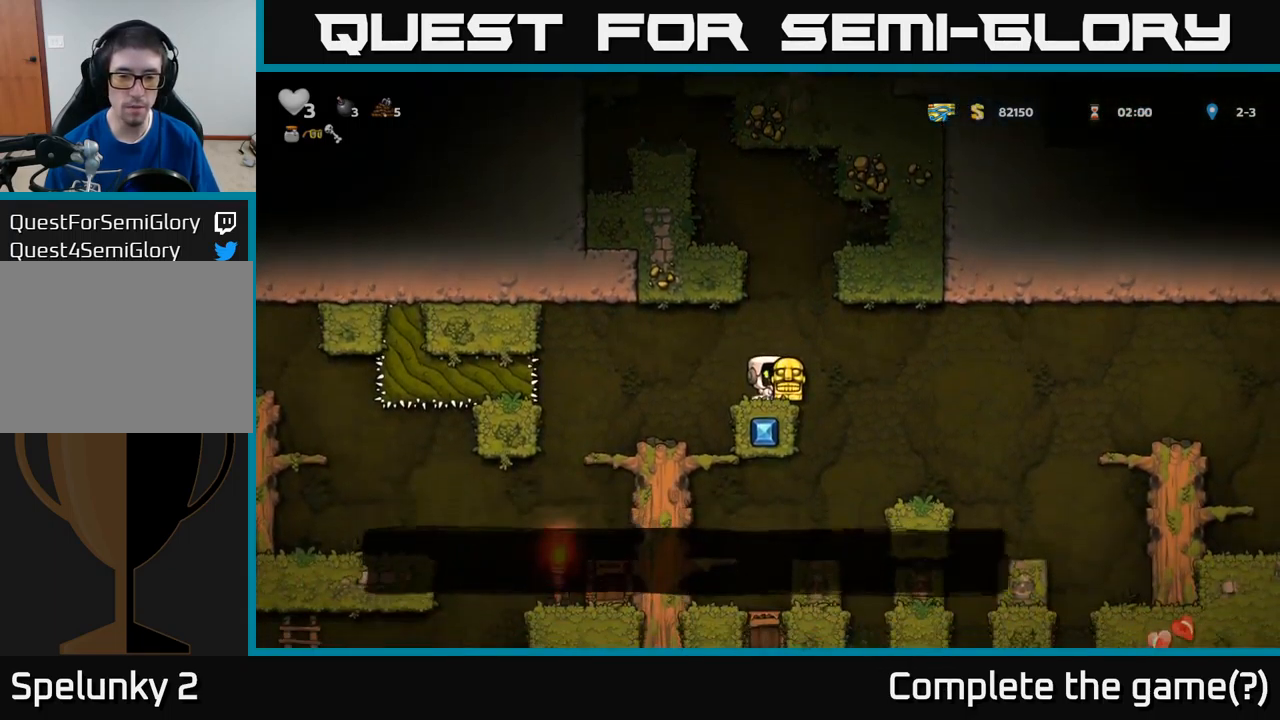
Gameplay with a controller (Xbox layout); each line is a JSON object with the inputs held at the frame after it. "events" lists button and stick changes between this image and that frame as [ms after this image, input, new state], when the widget could be followed in between. Not read: right_stick.
{"buttons": [], "left_stick": "center", "events": []}
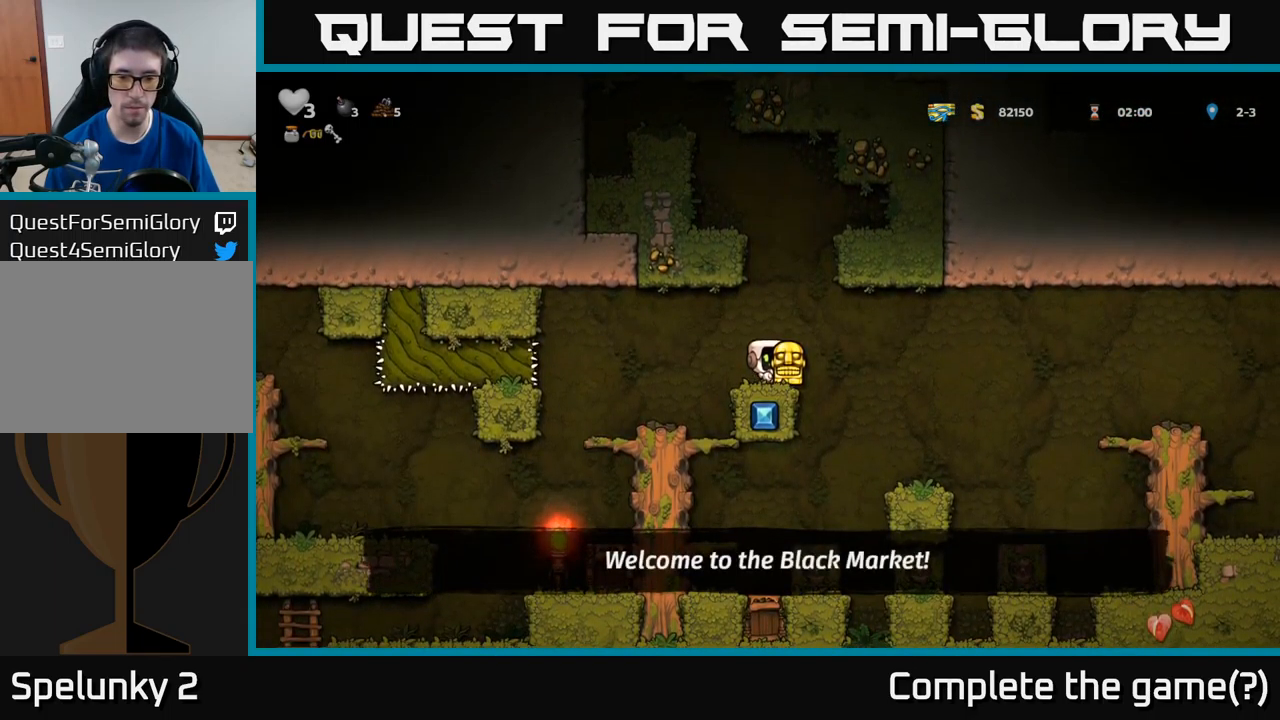
{"buttons": [], "left_stick": "center", "events": [[100, "DPAD_RIGHT", "down"], [367, "DPAD_RIGHT", "up"]]}
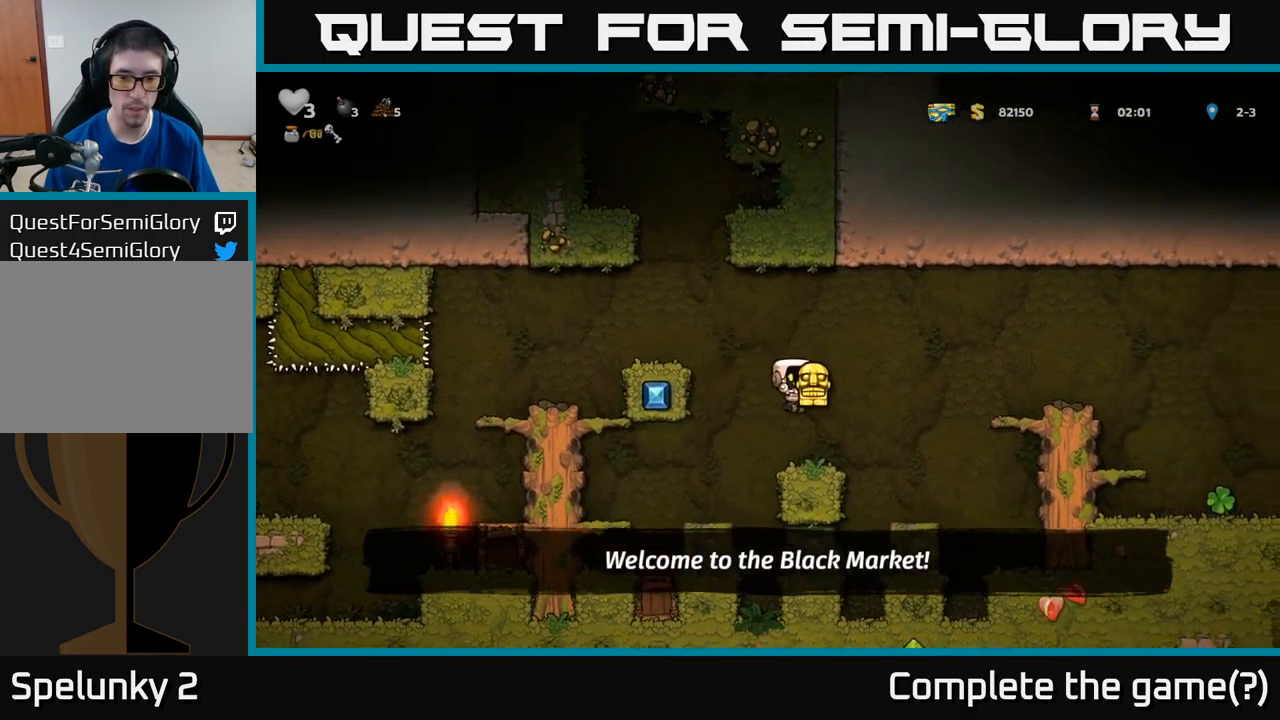
{"buttons": ["A", "DPAD_RIGHT"], "left_stick": "center", "events": [[150, "DPAD_RIGHT", "down"], [267, "A", "down"]]}
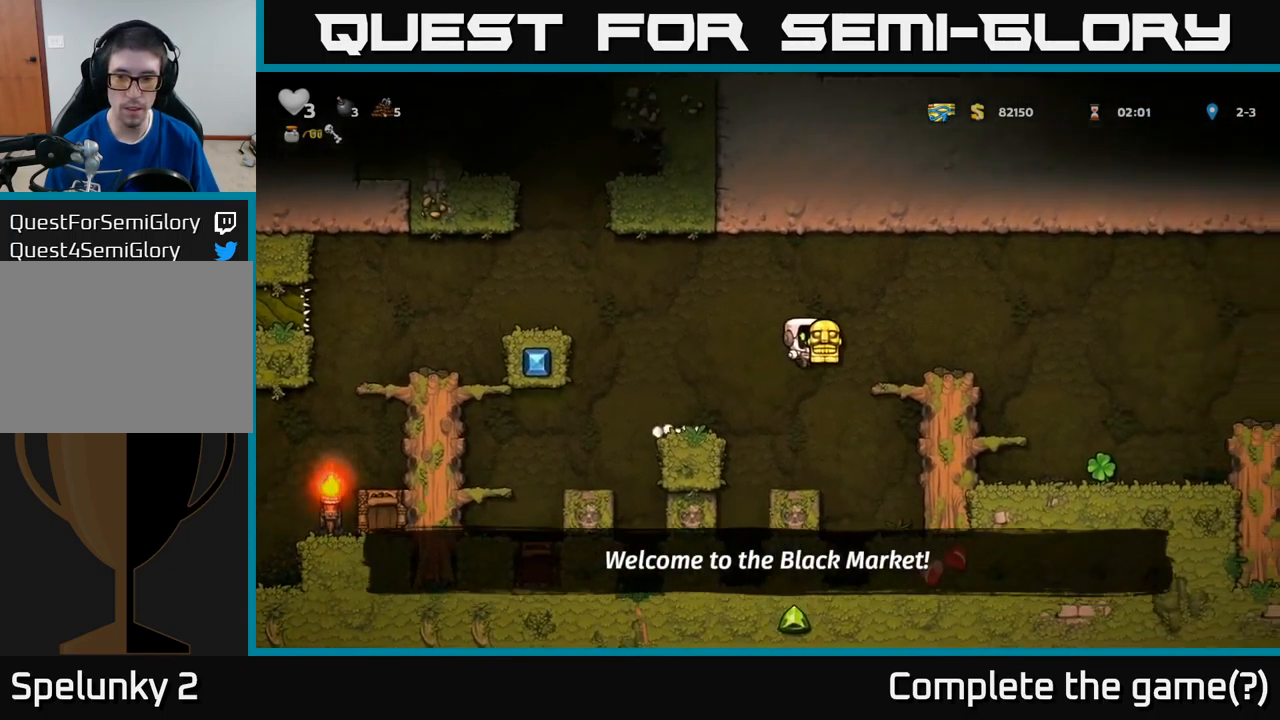
{"buttons": ["DPAD_RIGHT"], "left_stick": "center", "events": [[117, "A", "up"], [300, "A", "down"], [384, "A", "up"]]}
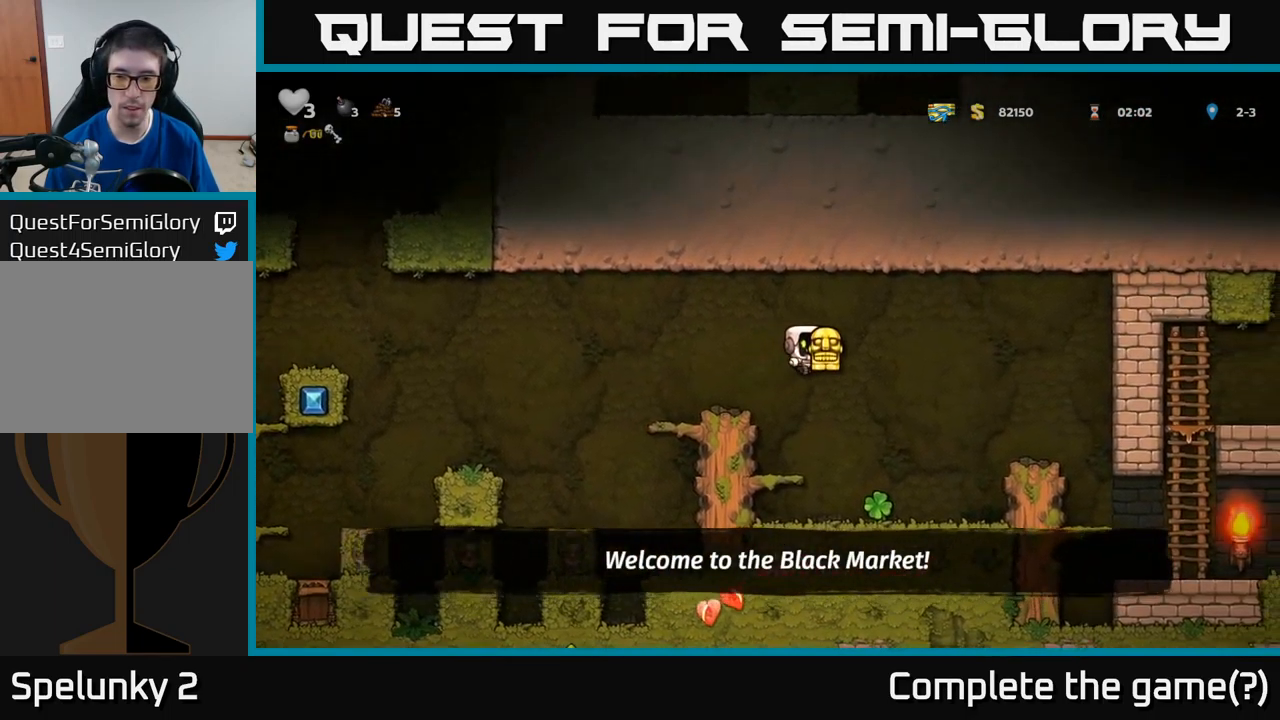
{"buttons": ["A", "DPAD_RIGHT"], "left_stick": "center", "events": [[17, "DPAD_RIGHT", "up"], [317, "DPAD_RIGHT", "down"], [484, "A", "down"]]}
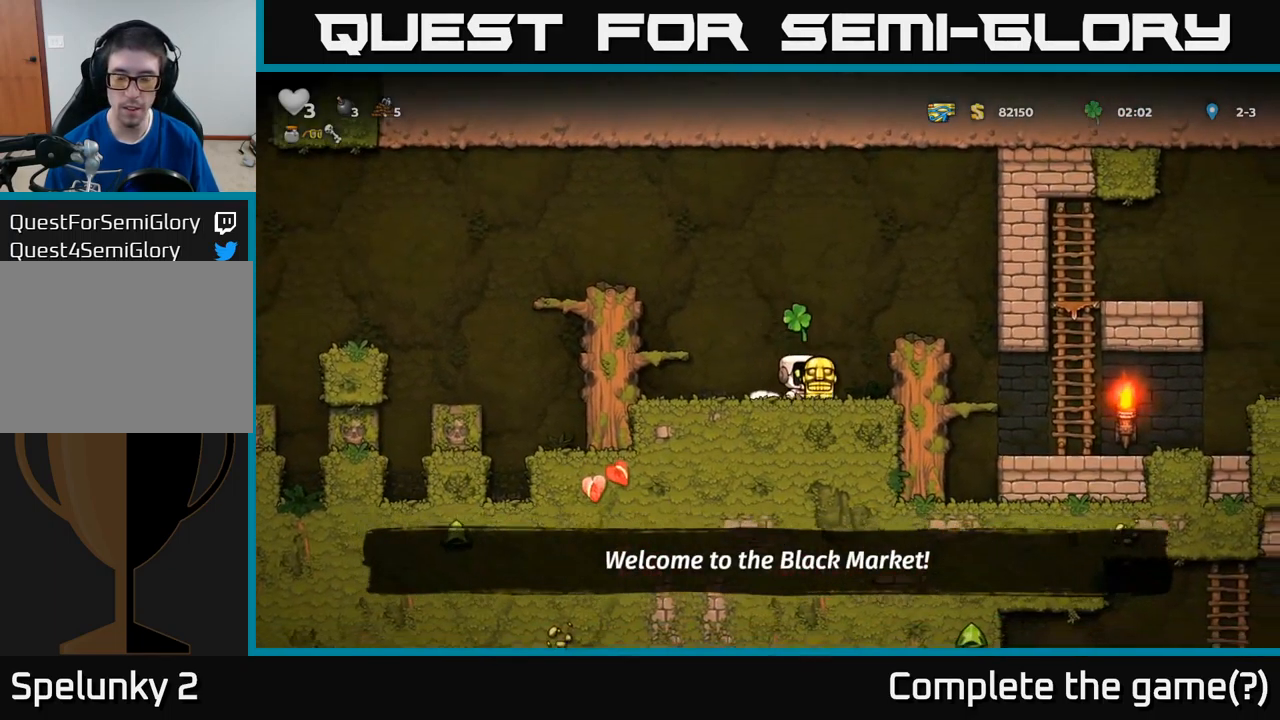
{"buttons": [], "left_stick": "center", "events": [[151, "A", "up"], [417, "DPAD_RIGHT", "up"]]}
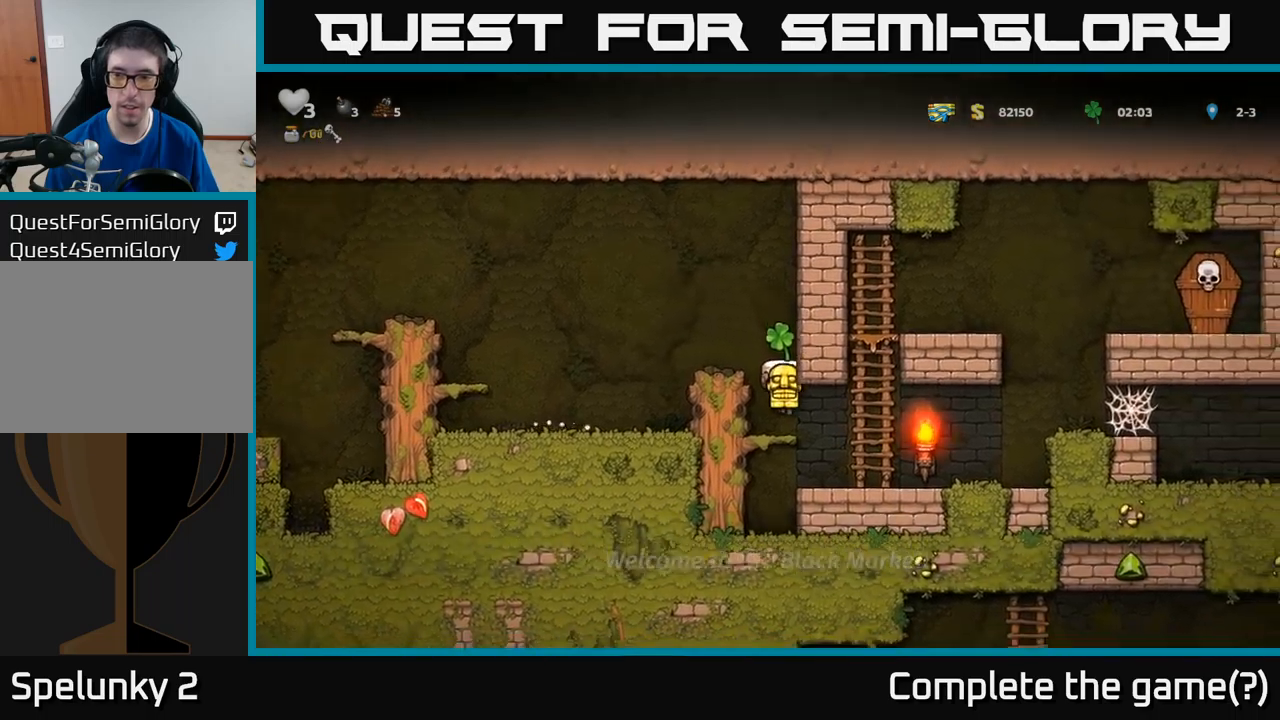
{"buttons": ["DPAD_RIGHT"], "left_stick": "center", "events": [[133, "DPAD_RIGHT", "down"], [367, "DPAD_RIGHT", "up"], [467, "DPAD_RIGHT", "down"]]}
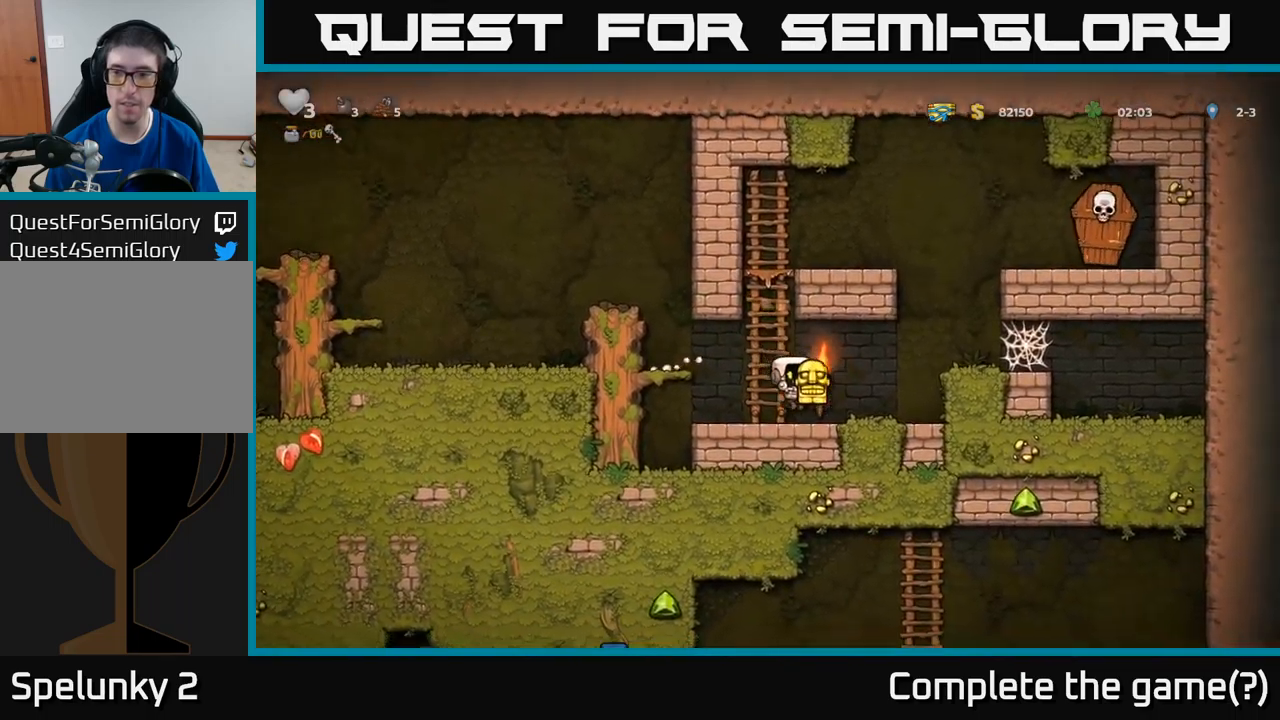
{"buttons": ["DPAD_LEFT"], "left_stick": "center", "events": [[167, "DPAD_RIGHT", "up"], [217, "DPAD_LEFT", "down"]]}
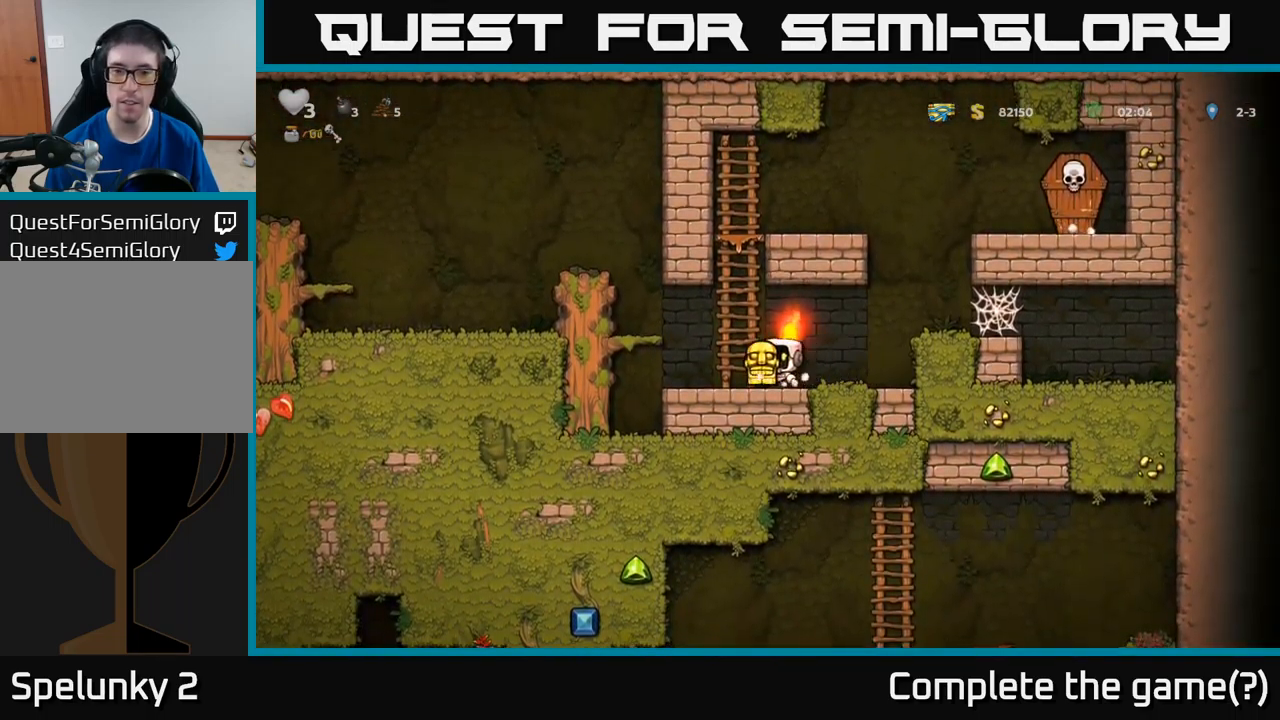
{"buttons": ["A", "DPAD_LEFT"], "left_stick": "center", "events": [[83, "A", "down"], [200, "A", "up"], [300, "DPAD_LEFT", "up"], [417, "A", "down"], [467, "DPAD_LEFT", "down"]]}
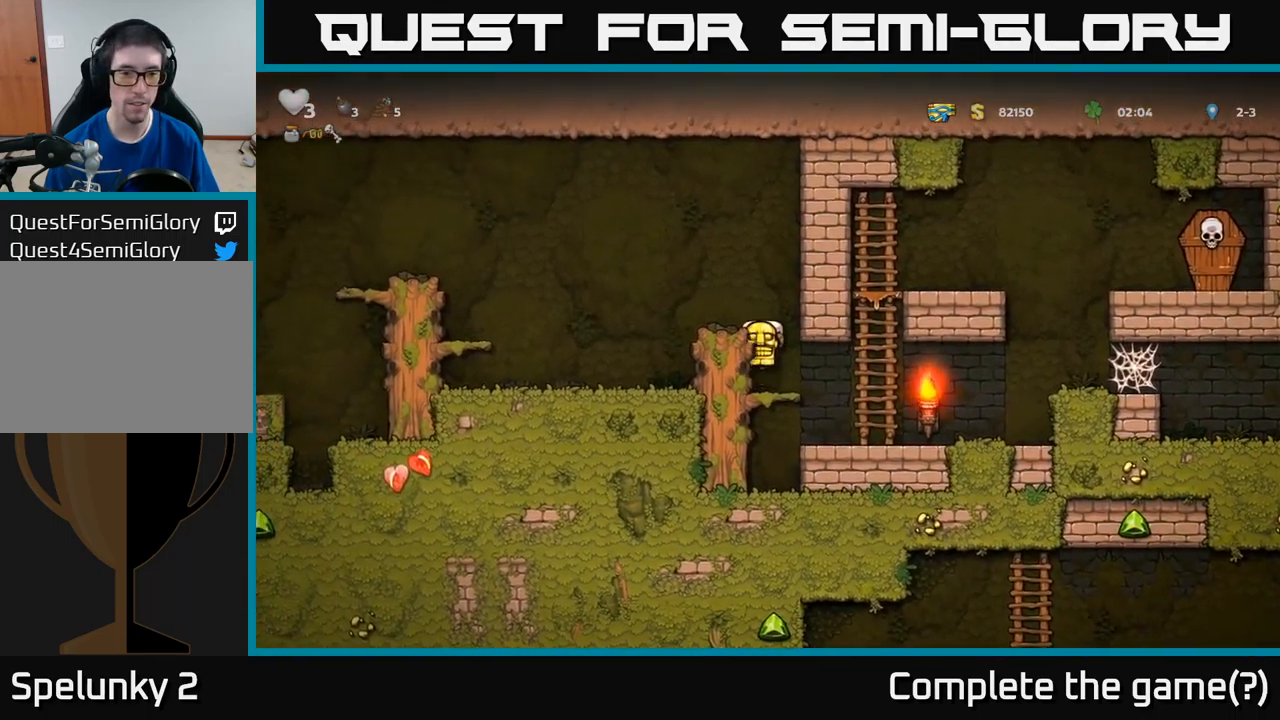
{"buttons": ["DPAD_LEFT"], "left_stick": "center", "events": [[83, "A", "up"]]}
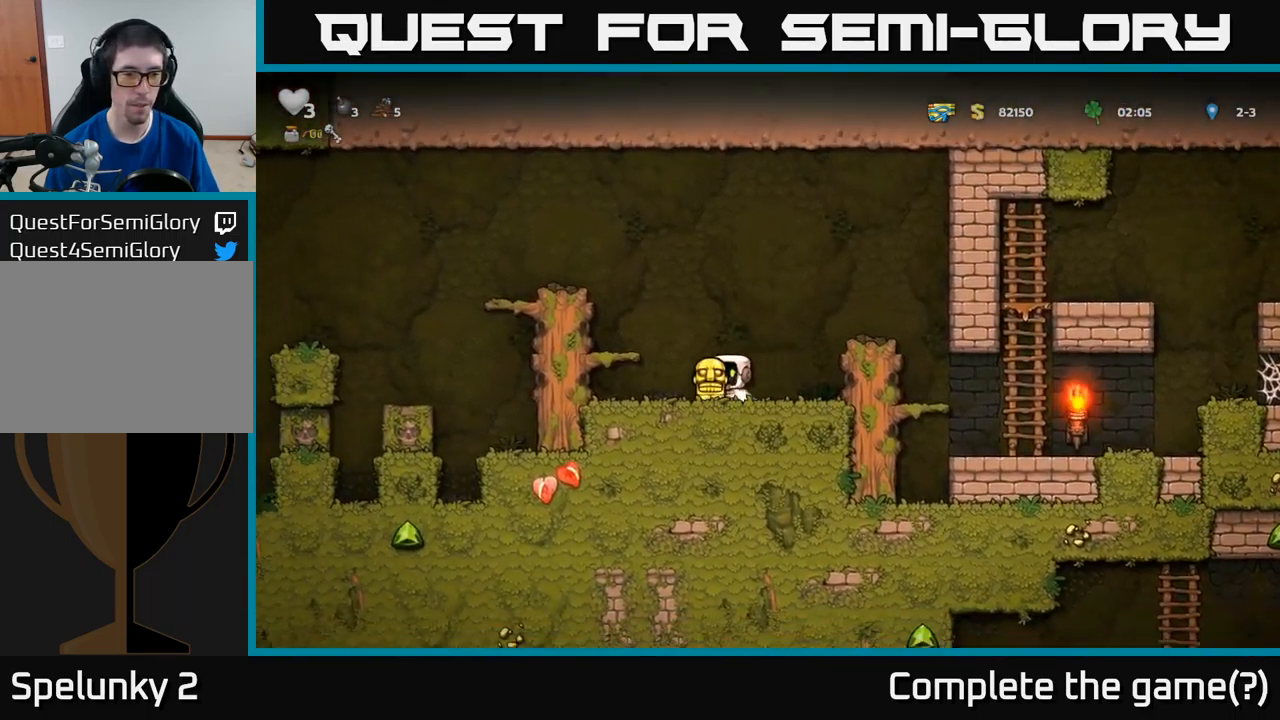
{"buttons": ["A", "DPAD_LEFT"], "left_stick": "center", "events": [[17, "A", "down"], [183, "A", "up"], [233, "DPAD_LEFT", "up"], [317, "DPAD_LEFT", "down"], [367, "A", "down"]]}
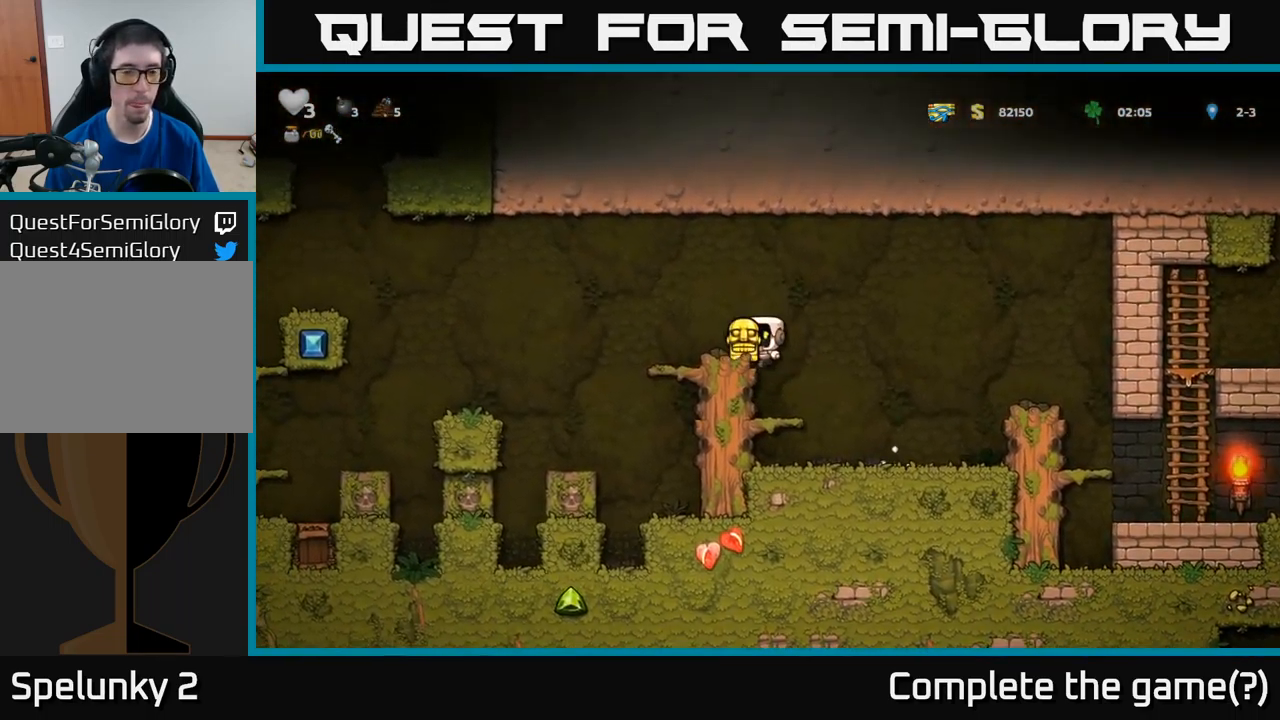
{"buttons": ["DPAD_LEFT"], "left_stick": "center", "events": [[17, "A", "up"], [67, "DPAD_LEFT", "up"], [267, "DPAD_LEFT", "down"], [333, "A", "down"], [483, "A", "up"]]}
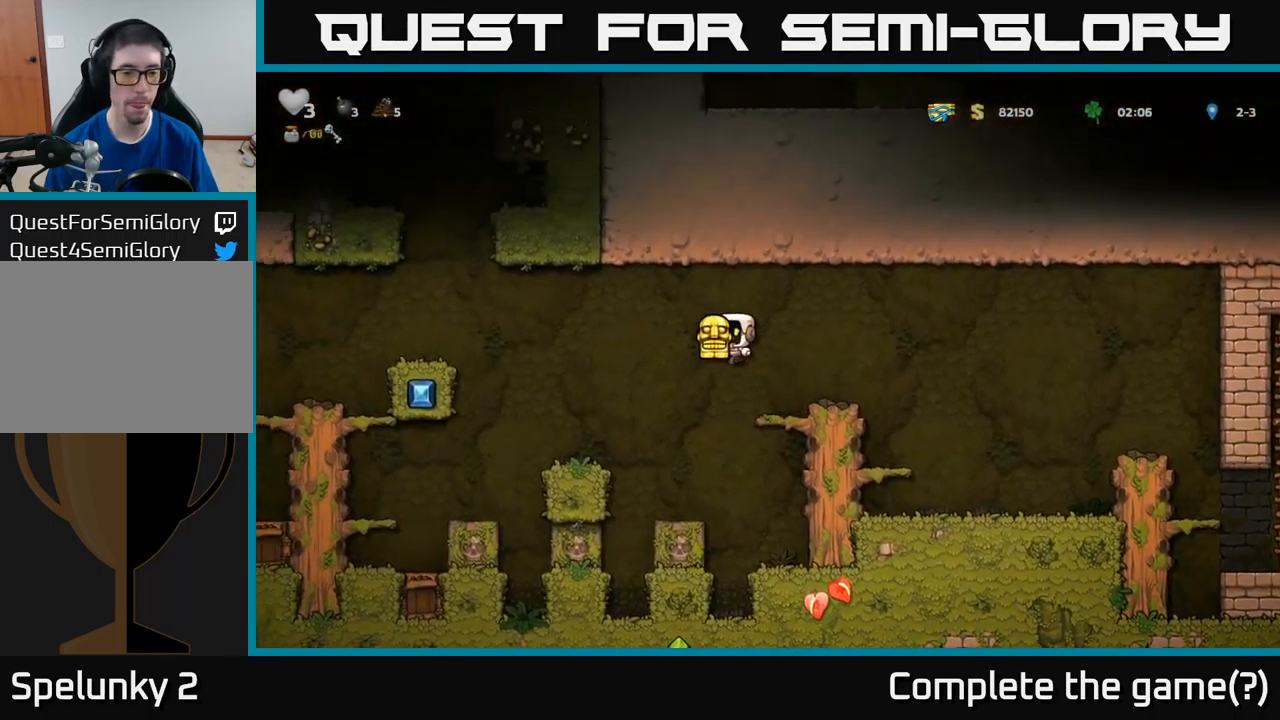
{"buttons": ["DPAD_LEFT"], "left_stick": "center", "events": [[300, "DPAD_LEFT", "up"], [500, "DPAD_LEFT", "down"]]}
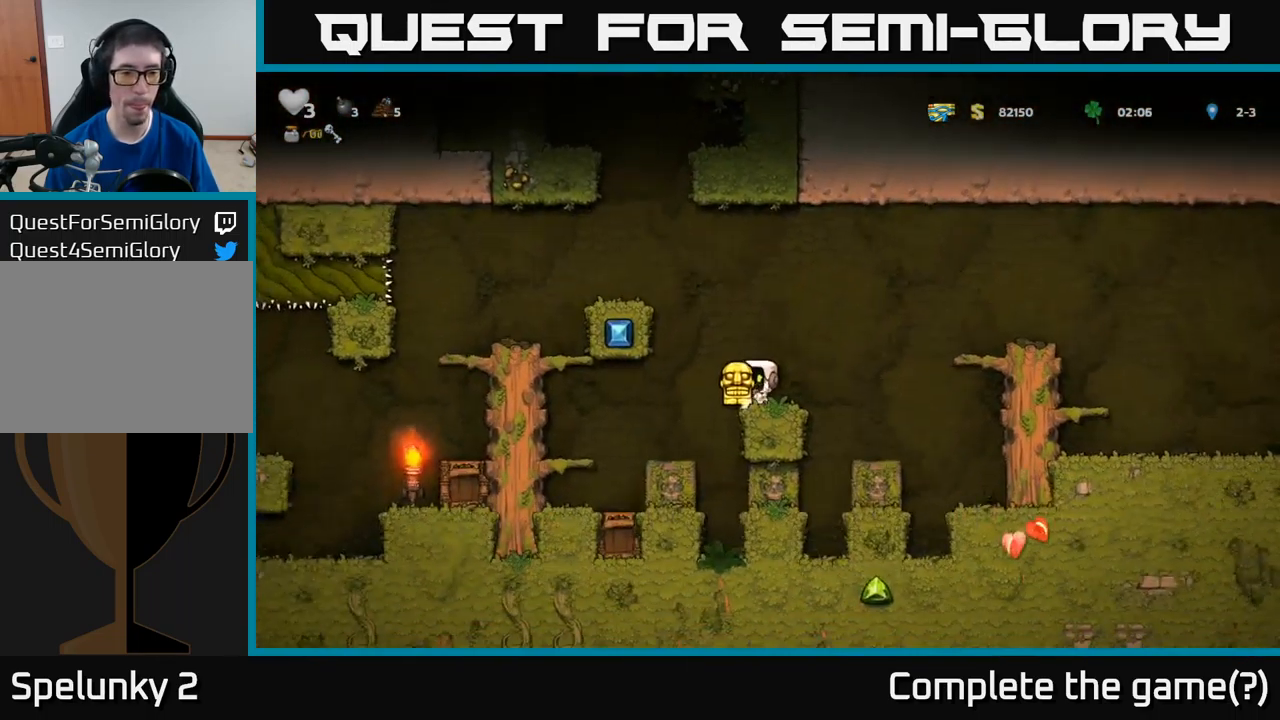
{"buttons": ["A", "DPAD_LEFT"], "left_stick": "center", "events": [[17, "A", "down"], [250, "A", "up"], [400, "A", "down"]]}
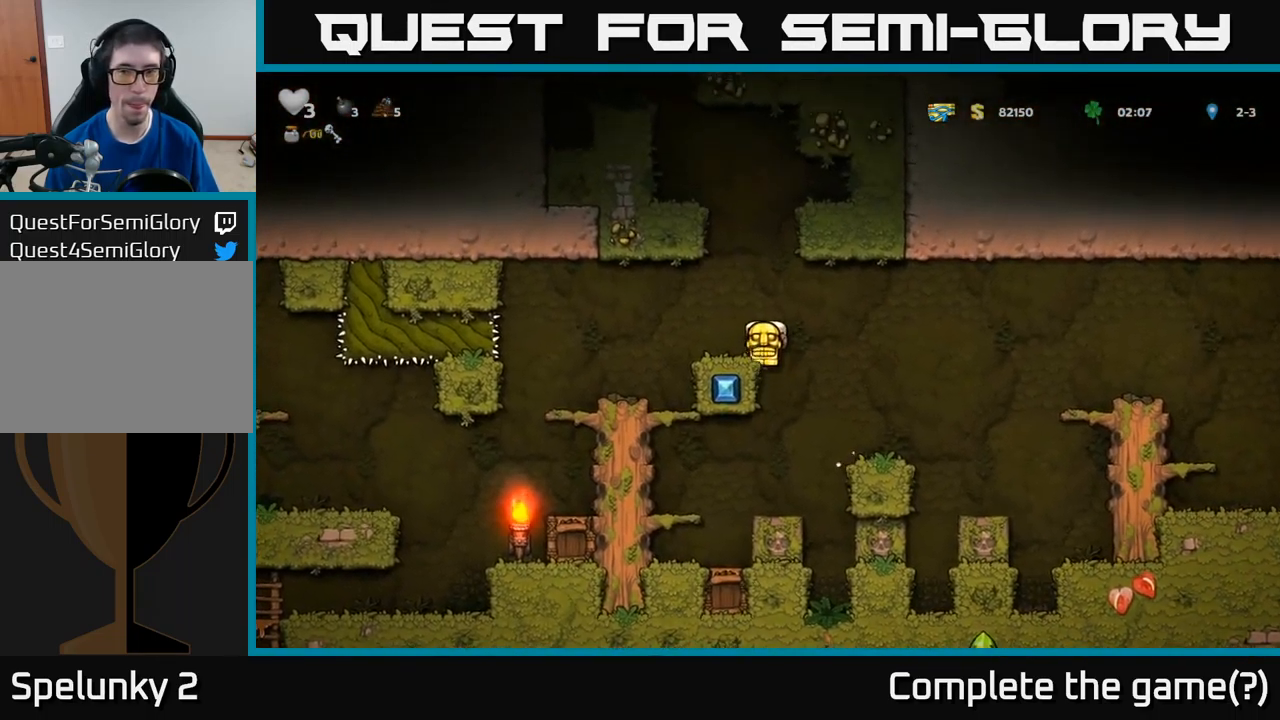
{"buttons": [], "left_stick": "center", "events": [[50, "A", "up"], [350, "DPAD_LEFT", "up"]]}
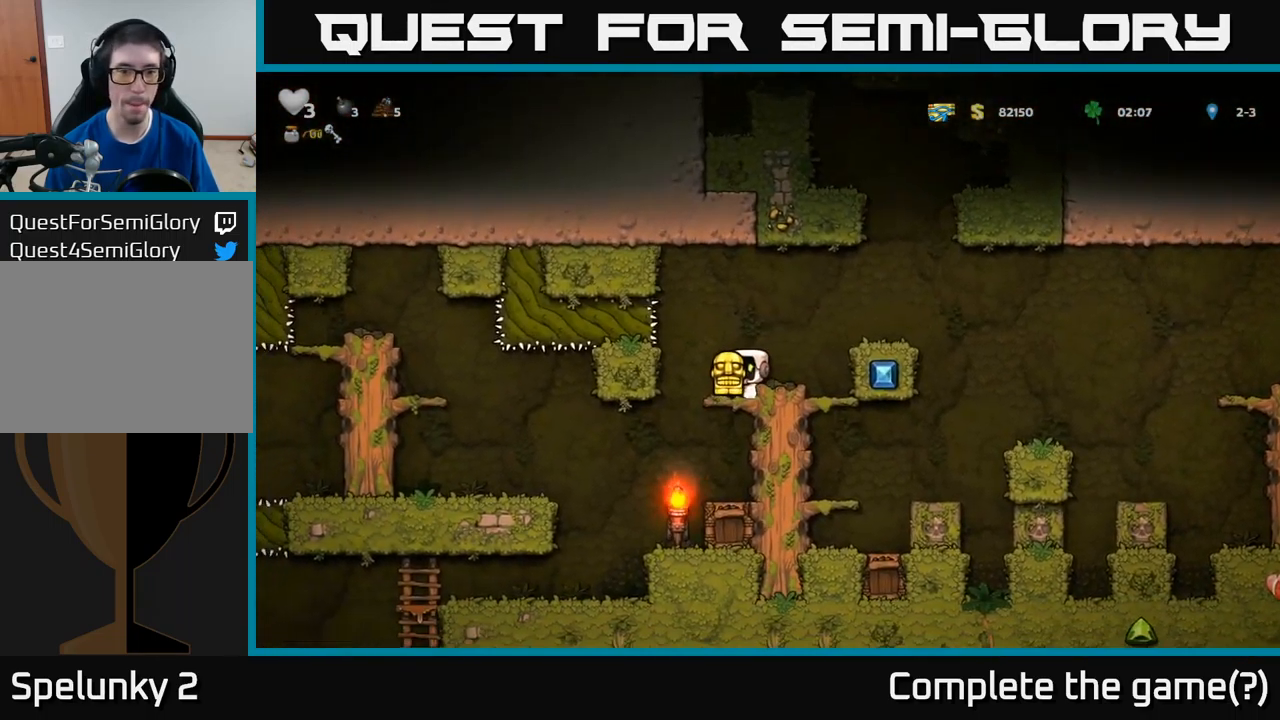
{"buttons": ["DPAD_DOWN"], "left_stick": "center", "events": [[350, "DPAD_DOWN", "down"]]}
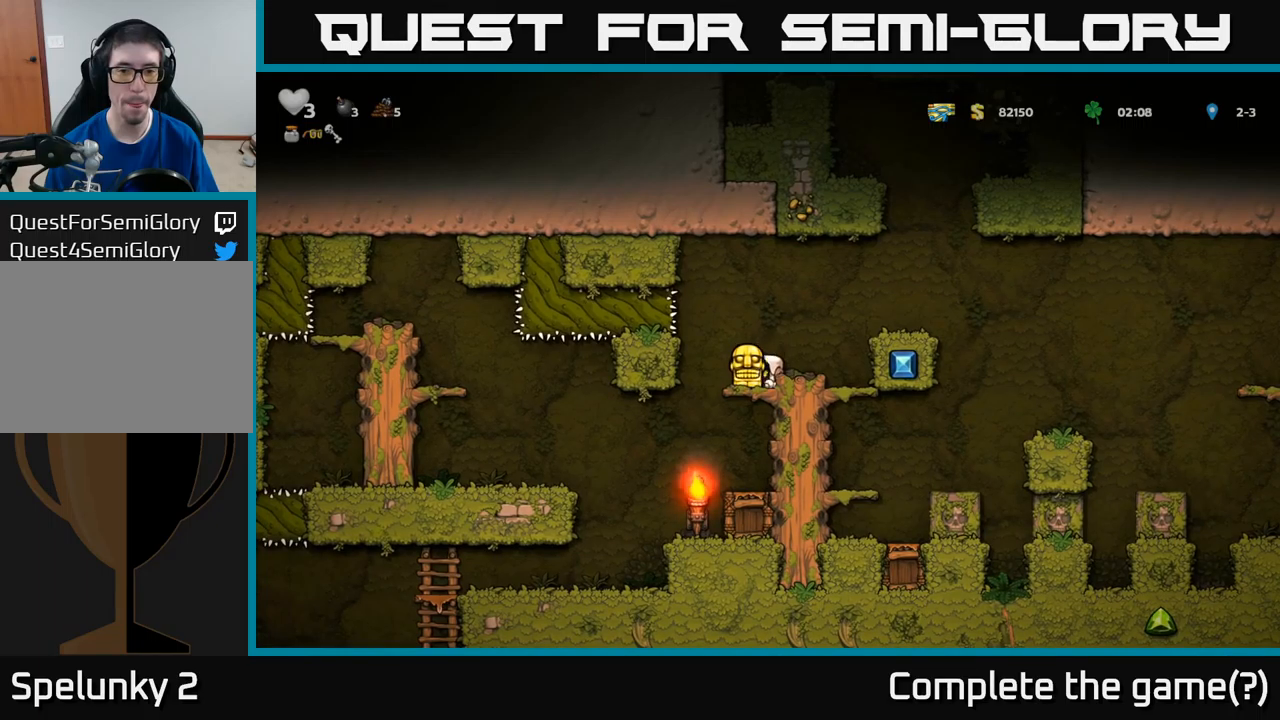
{"buttons": [], "left_stick": "center", "events": [[17, "DPAD_DOWN", "up"], [67, "DPAD_LEFT", "down"], [167, "DPAD_DOWN", "down"], [184, "DPAD_LEFT", "up"], [284, "A", "down"], [367, "A", "up"], [417, "DPAD_DOWN", "up"]]}
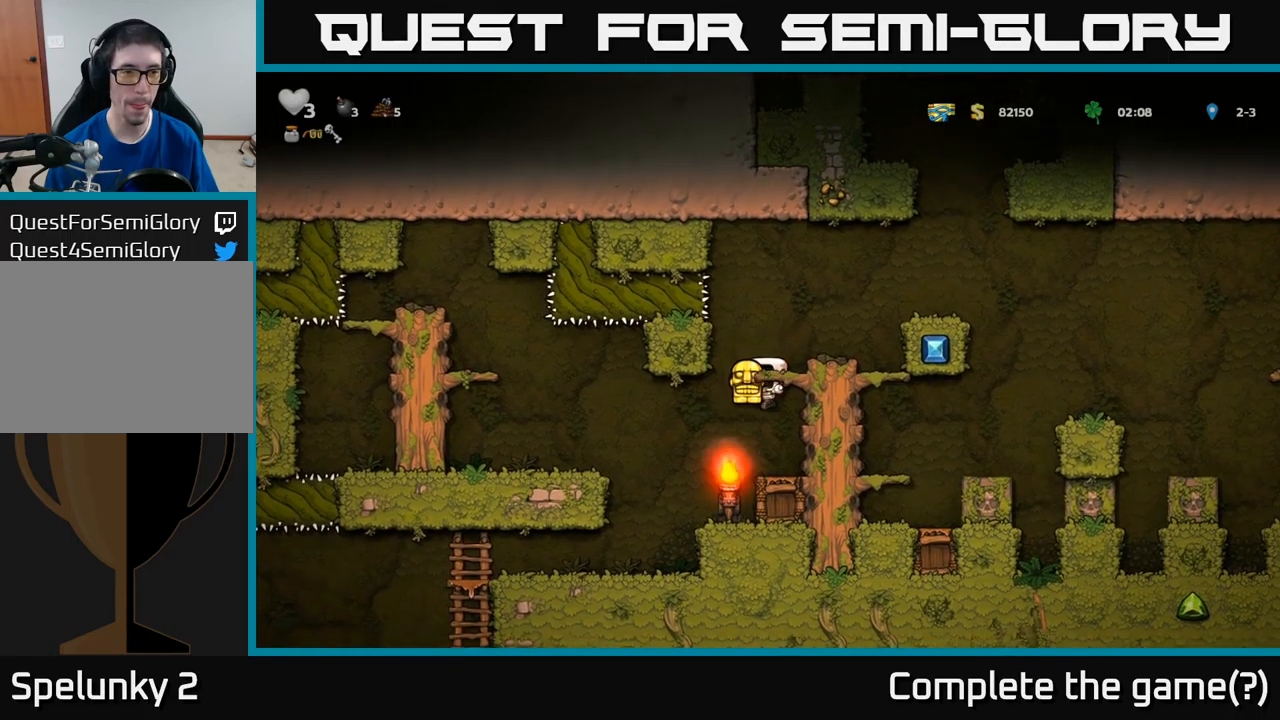
{"buttons": ["DPAD_LEFT"], "left_stick": "center", "events": [[67, "DPAD_LEFT", "down"], [284, "DPAD_LEFT", "up"], [467, "DPAD_LEFT", "down"]]}
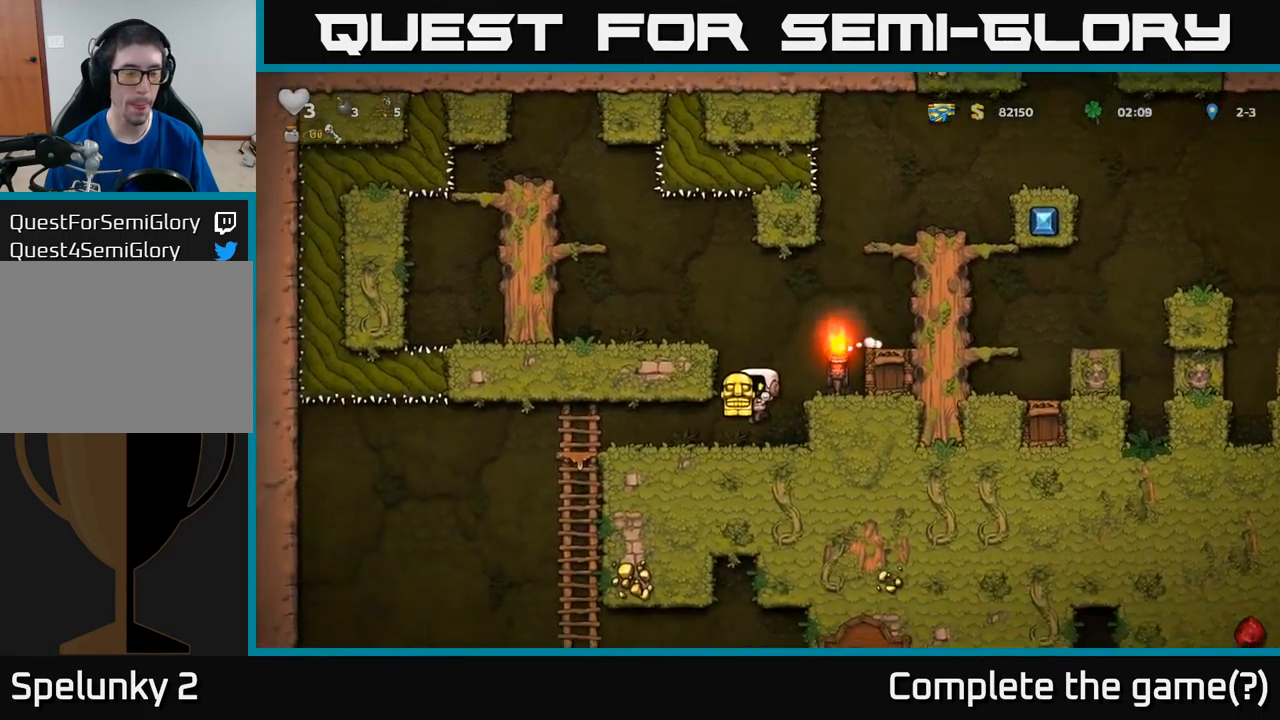
{"buttons": ["A", "DPAD_DOWN"], "left_stick": "center", "events": [[367, "DPAD_DOWN", "down"], [367, "DPAD_LEFT", "up"], [467, "A", "down"]]}
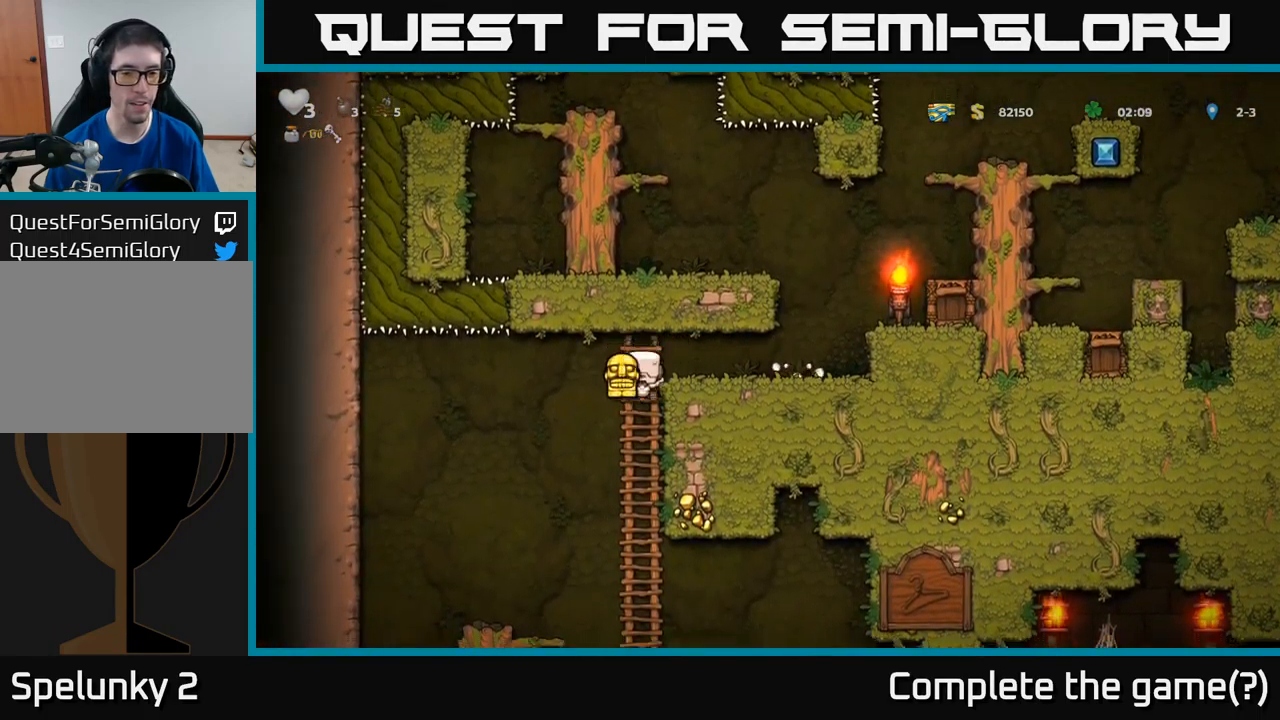
{"buttons": ["DPAD_DOWN"], "left_stick": "center", "events": [[50, "A", "up"], [117, "DPAD_DOWN", "up"], [250, "DPAD_UP", "down"], [334, "DPAD_UP", "up"], [384, "DPAD_DOWN", "down"]]}
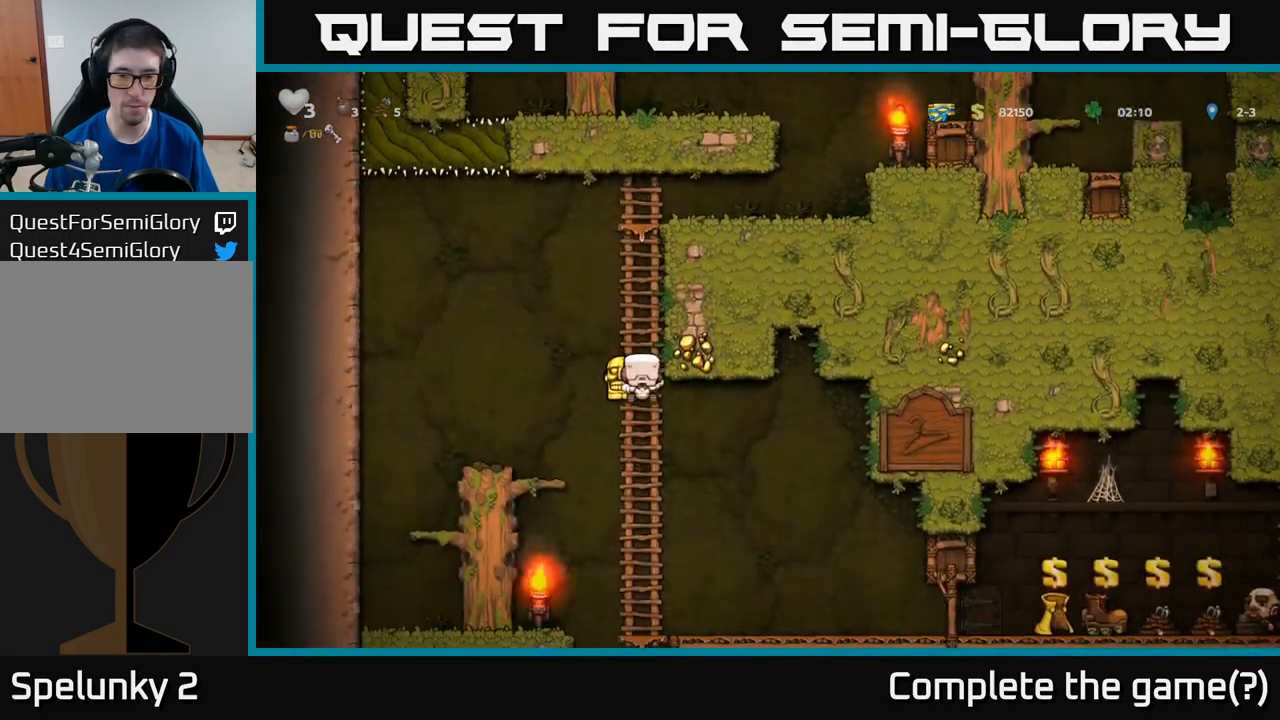
{"buttons": ["A", "DPAD_RIGHT"], "left_stick": "center", "events": [[17, "A", "down"], [134, "A", "up"], [167, "DPAD_DOWN", "up"], [250, "DPAD_UP", "down"], [350, "DPAD_UP", "up"], [384, "DPAD_RIGHT", "down"], [417, "A", "down"]]}
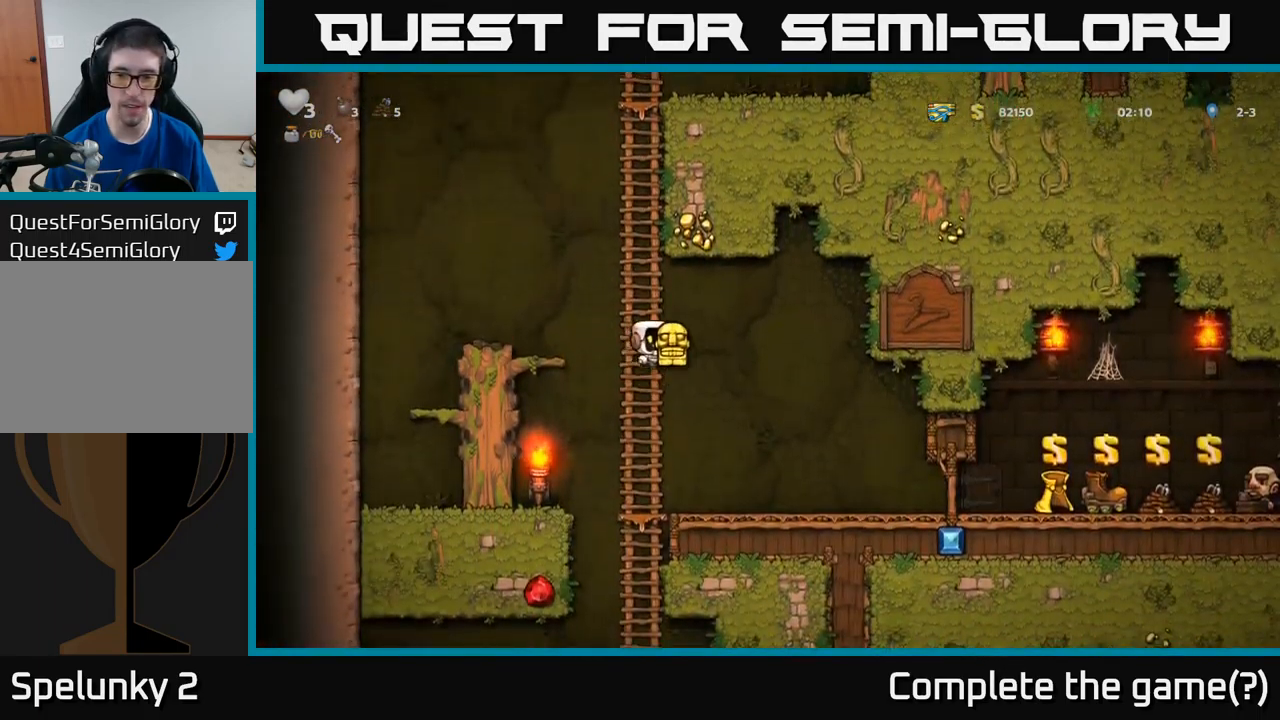
{"buttons": ["DPAD_RIGHT"], "left_stick": "center", "events": [[17, "A", "up"]]}
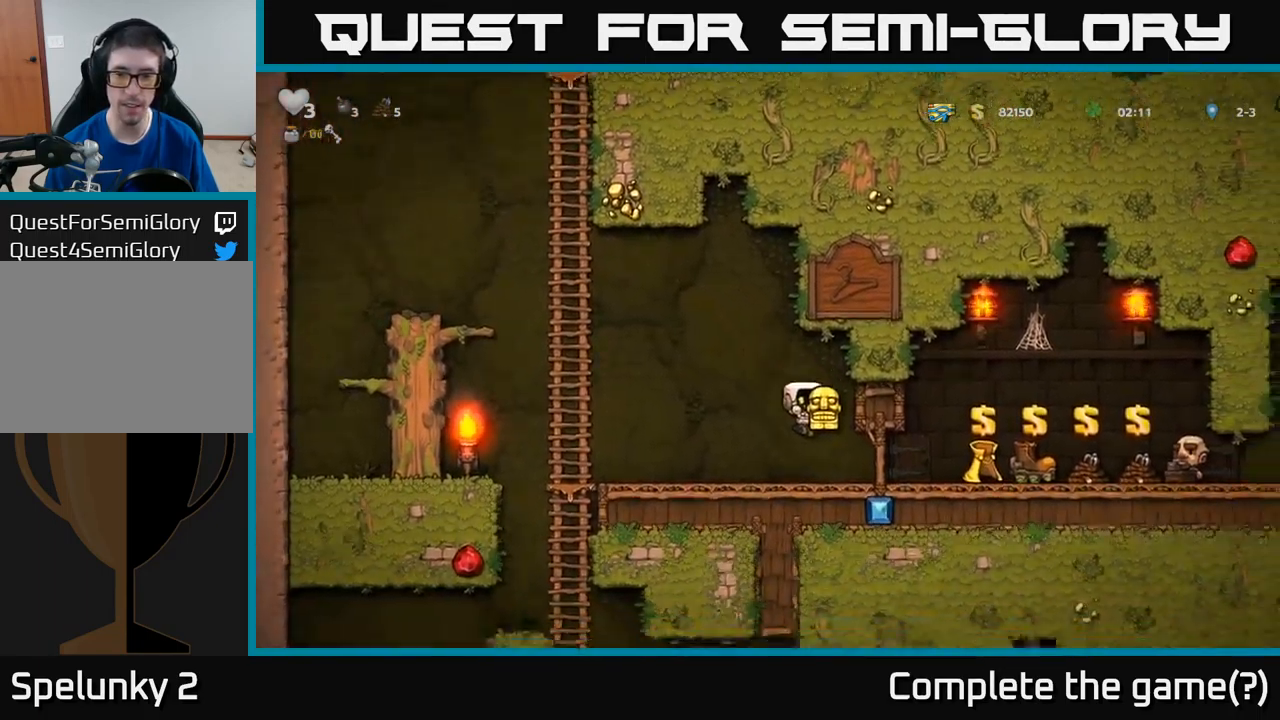
{"buttons": ["DPAD_LEFT"], "left_stick": "center", "events": [[267, "DPAD_DOWN", "down"], [284, "DPAD_RIGHT", "up"], [317, "X", "down"], [367, "DPAD_DOWN", "up"], [384, "X", "up"], [484, "DPAD_LEFT", "down"]]}
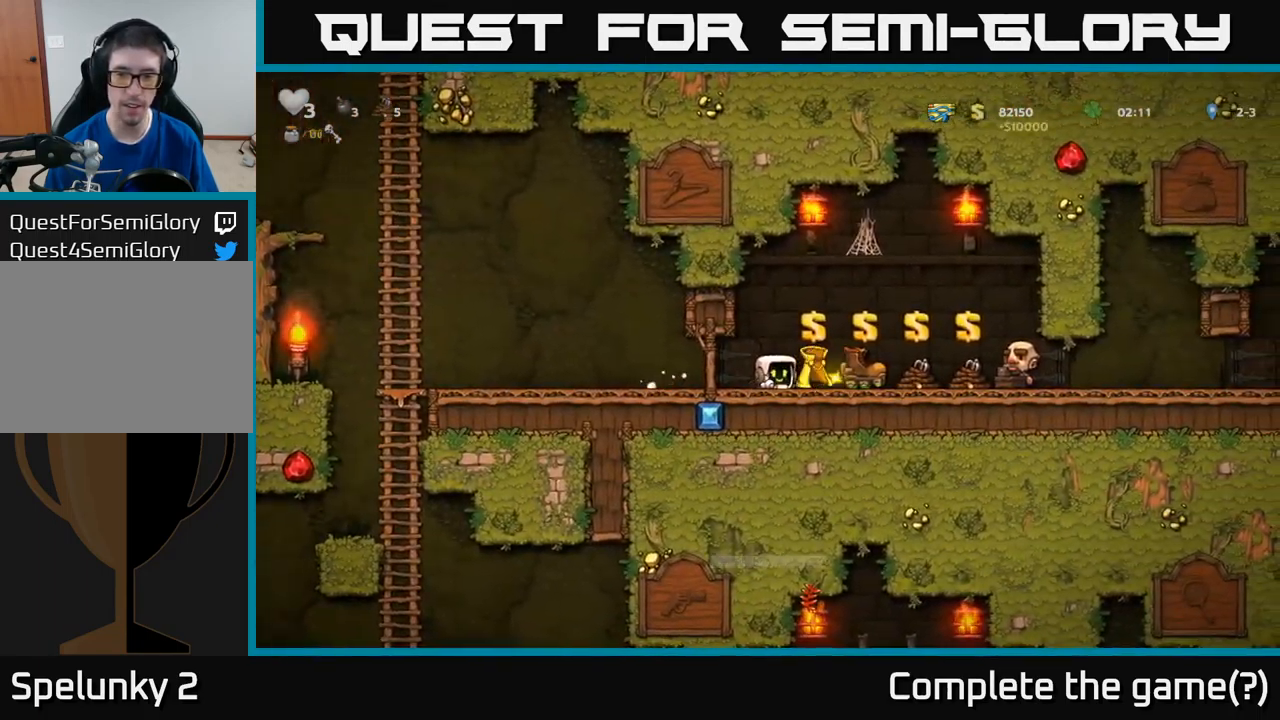
{"buttons": ["DPAD_DOWN"], "left_stick": "center", "events": [[67, "DPAD_LEFT", "up"], [150, "DPAD_DOWN", "down"]]}
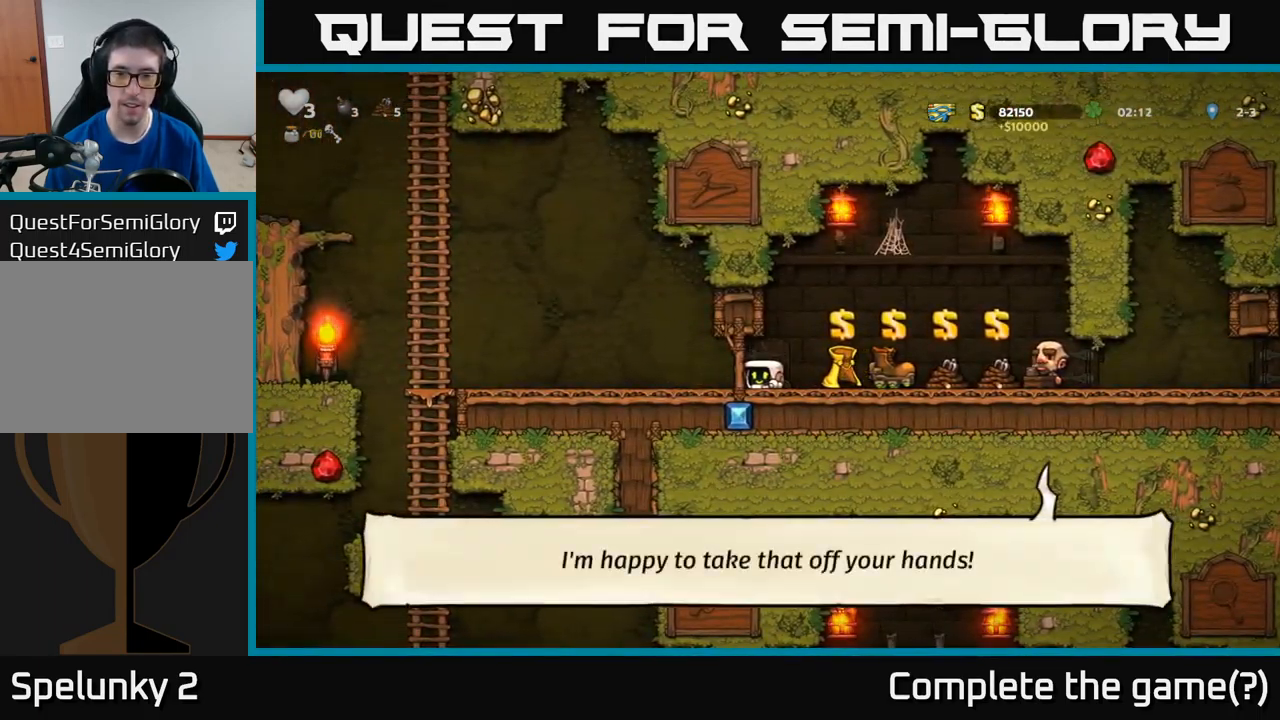
{"buttons": ["DPAD_DOWN"], "left_stick": "center", "events": []}
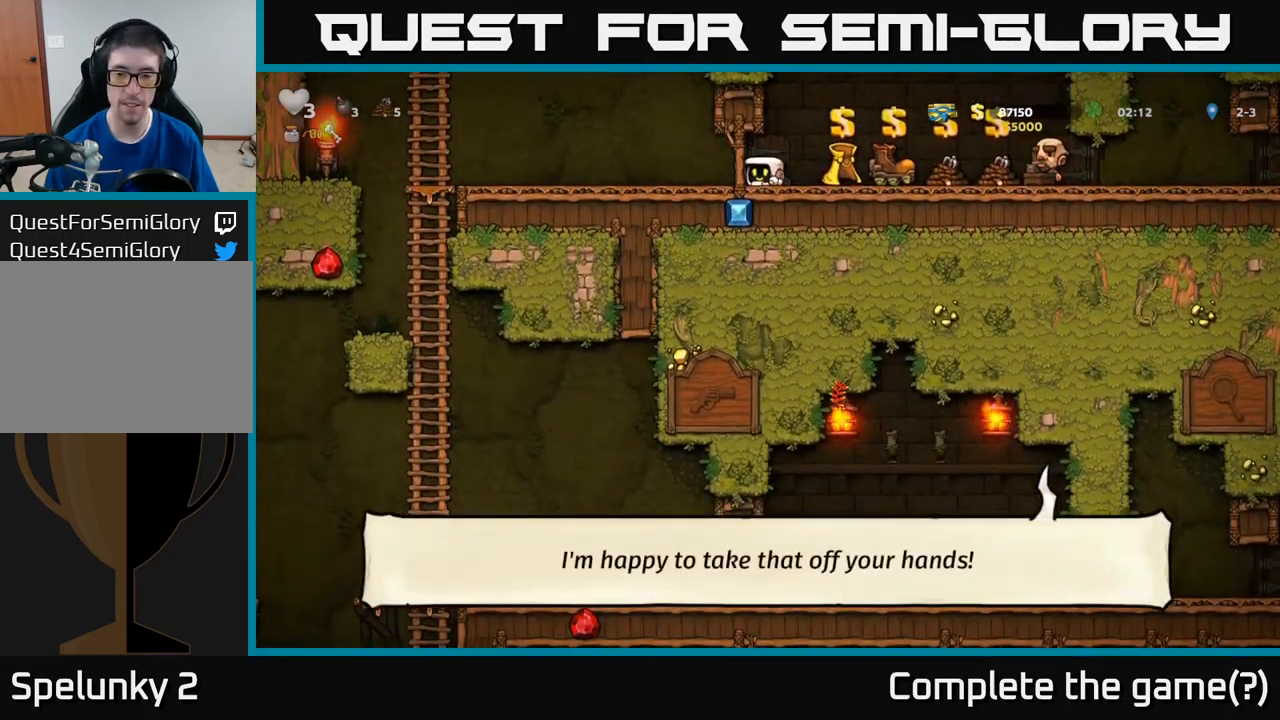
{"buttons": ["DPAD_RIGHT"], "left_stick": "center", "events": [[383, "DPAD_DOWN", "up"], [400, "DPAD_RIGHT", "down"]]}
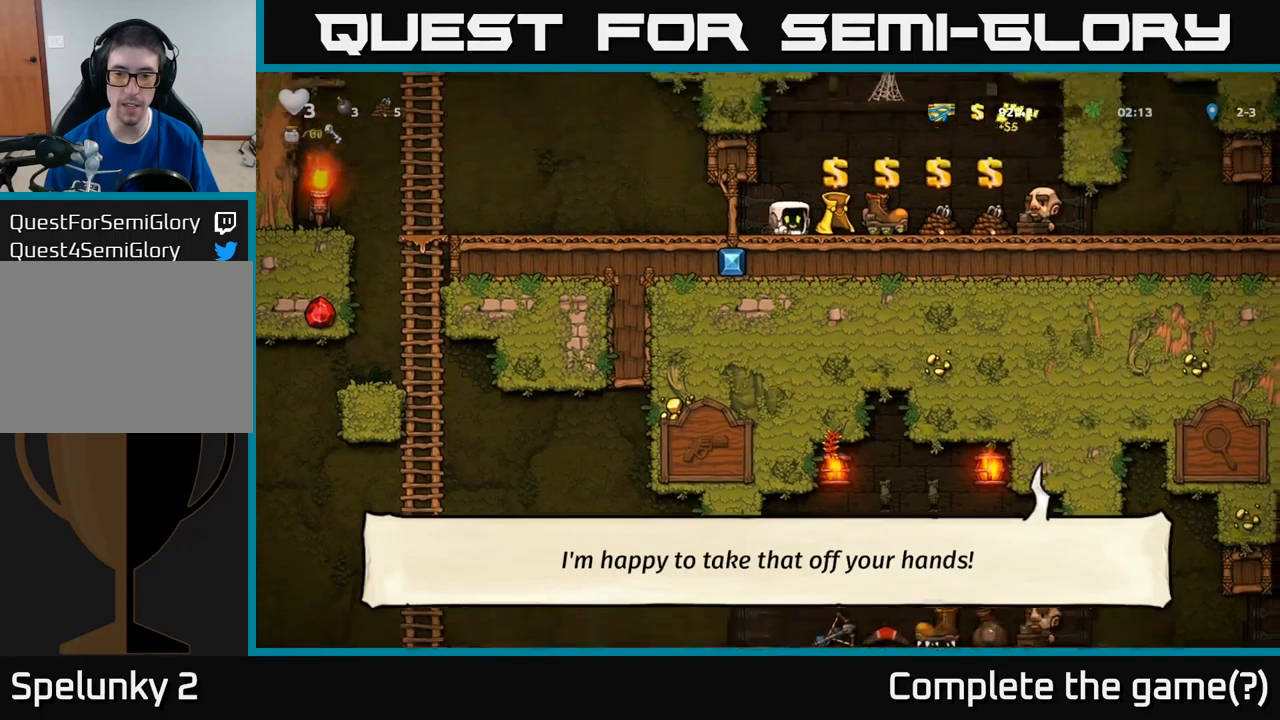
{"buttons": ["DPAD_RIGHT"], "left_stick": "center", "events": [[167, "DPAD_RIGHT", "up"], [417, "DPAD_RIGHT", "down"]]}
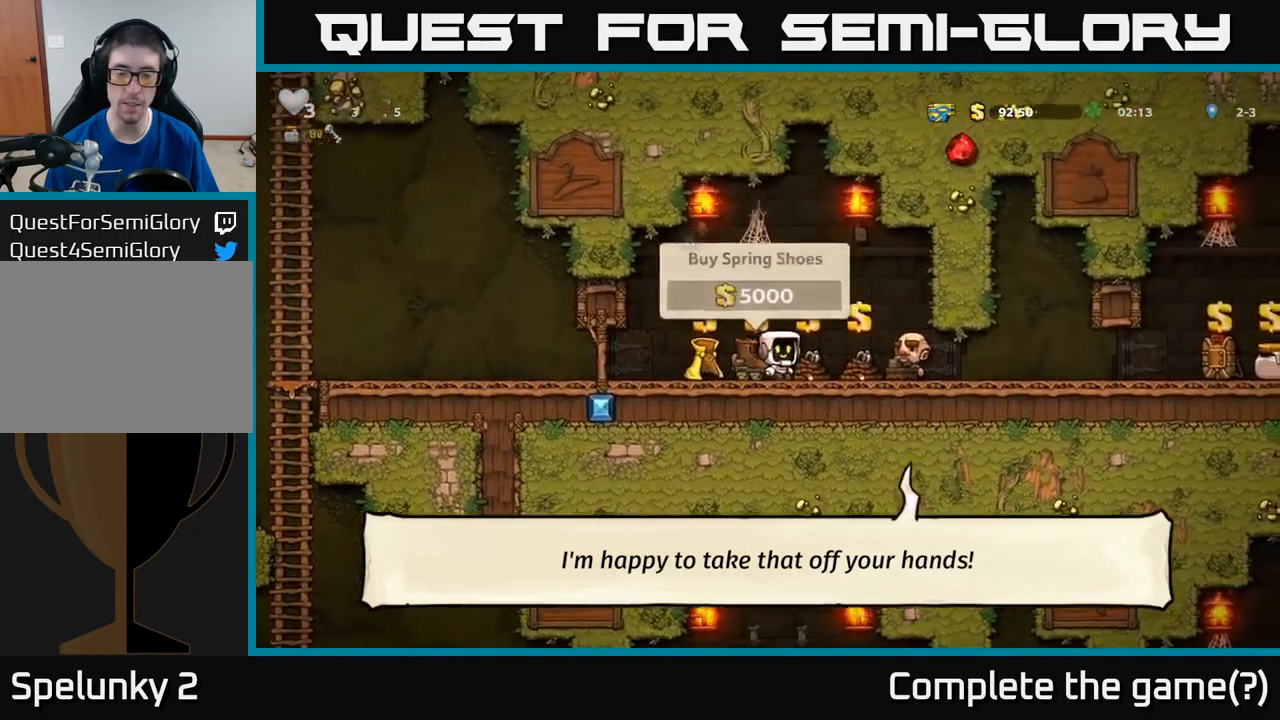
{"buttons": ["DPAD_RIGHT"], "left_stick": "center", "events": []}